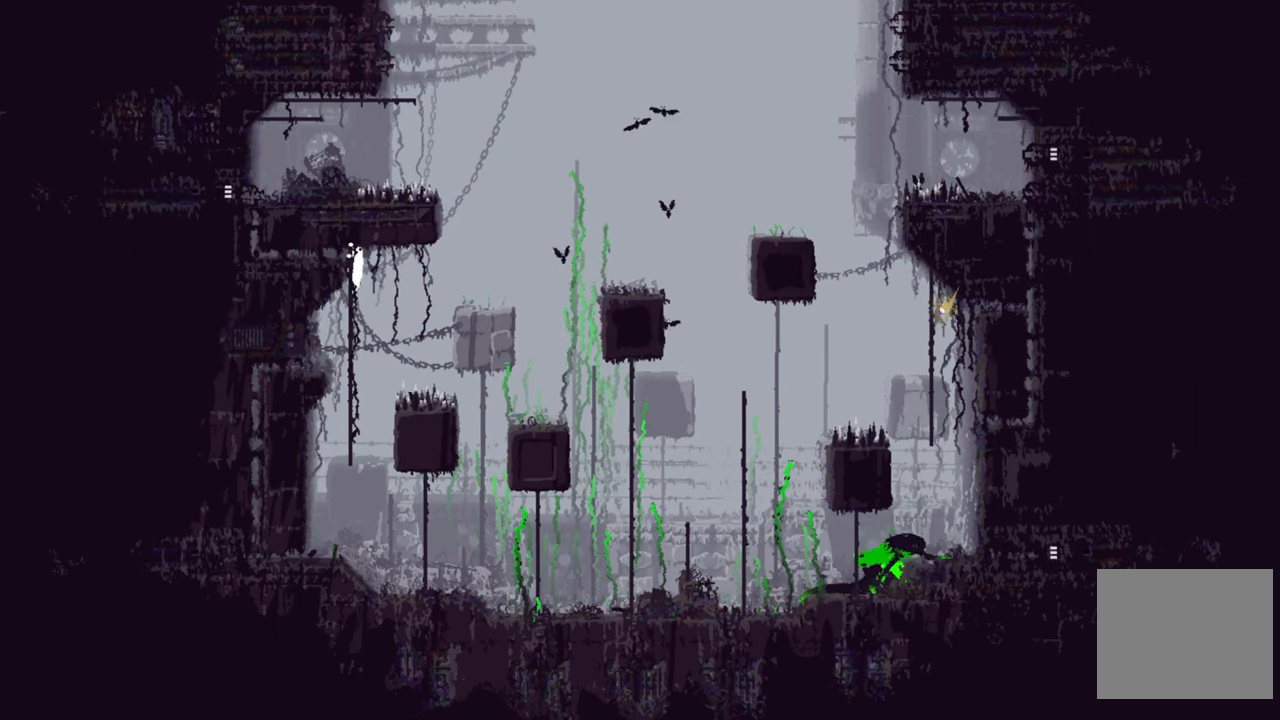
Gameplay with a controller (Xbox layout); each line is a JSON object with the inputs held at the frame after it. "events" lists button and stick changes between this image and that frame as [ms after this image, input, new state], when the widget could be followed in between.
{"buttons": [], "left_stick": "up-left", "right_stick": "center", "events": [[450, "left_stick", "up-left"]]}
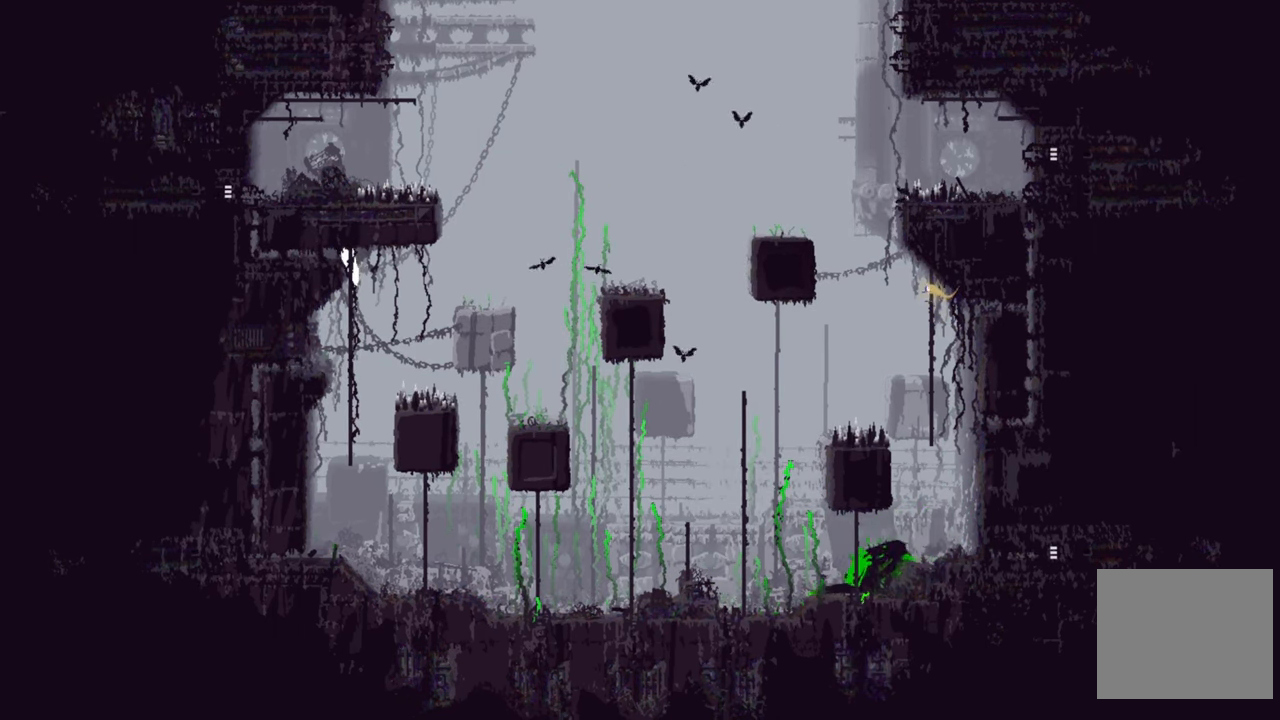
{"buttons": [], "left_stick": "left", "right_stick": "center", "events": [[200, "left_stick", "left"]]}
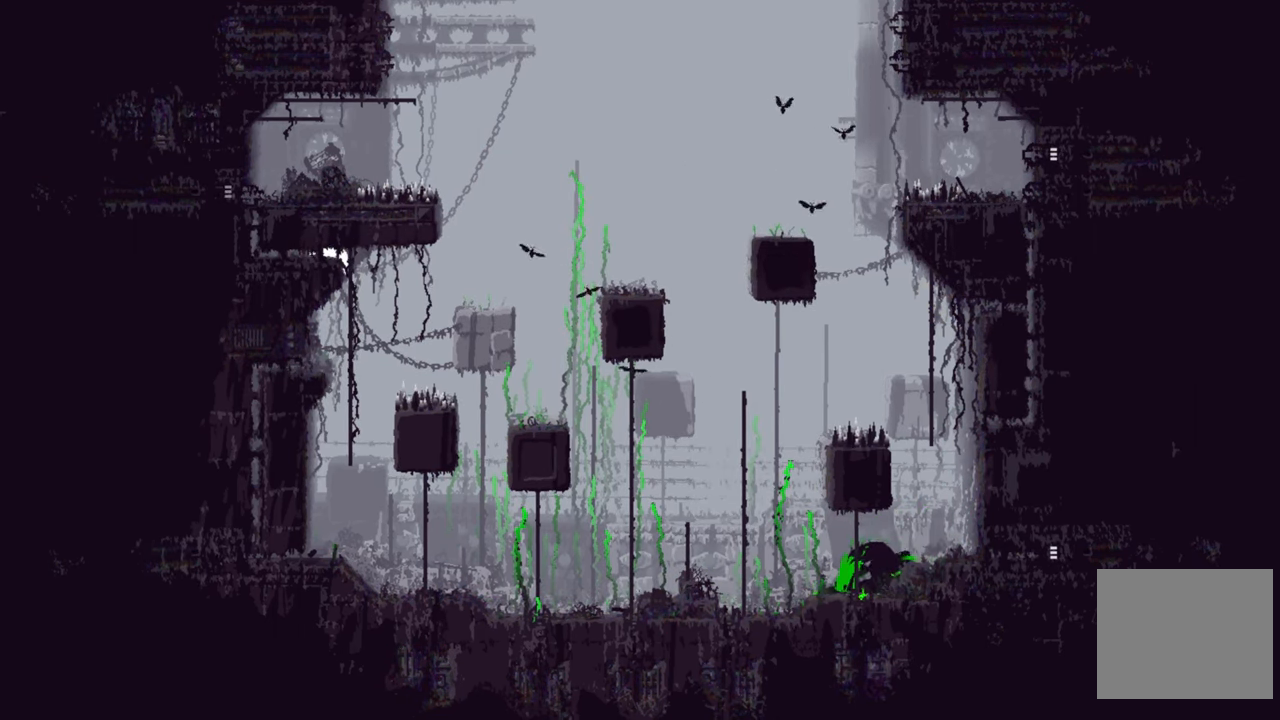
{"buttons": [], "left_stick": "left", "right_stick": "center", "events": []}
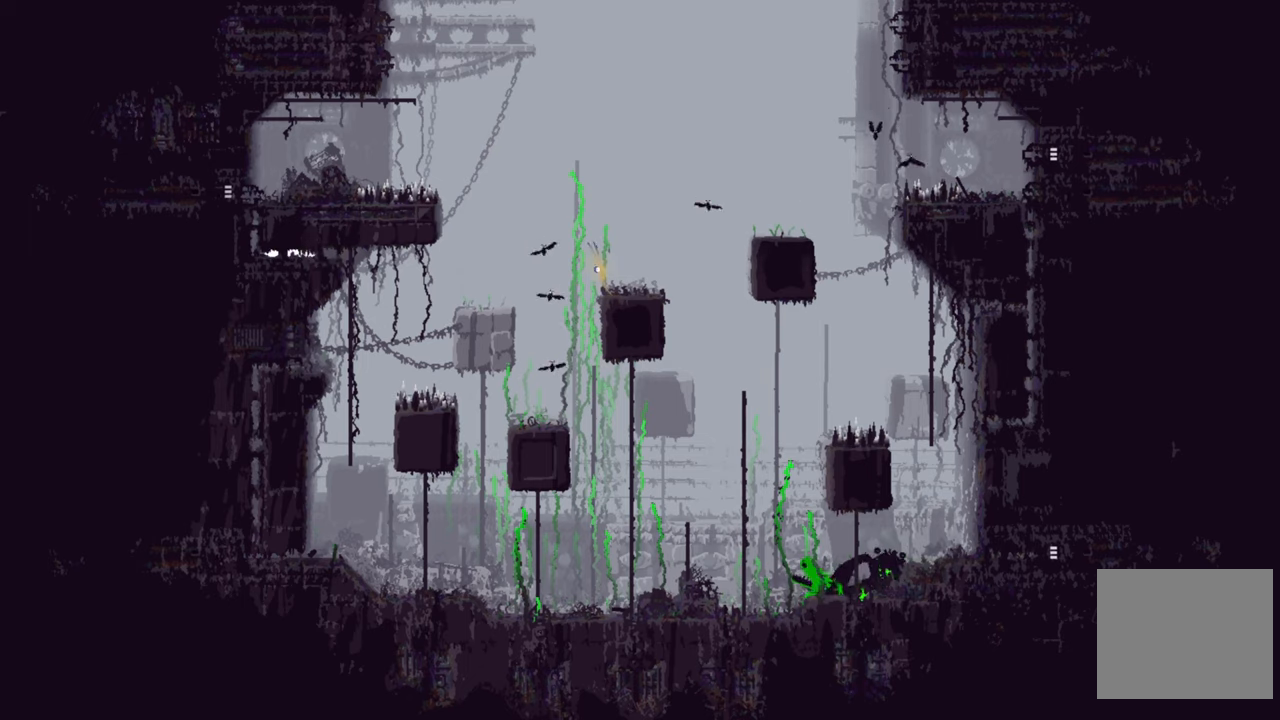
{"buttons": [], "left_stick": "up-left", "right_stick": "center", "events": [[350, "left_stick", "up-left"]]}
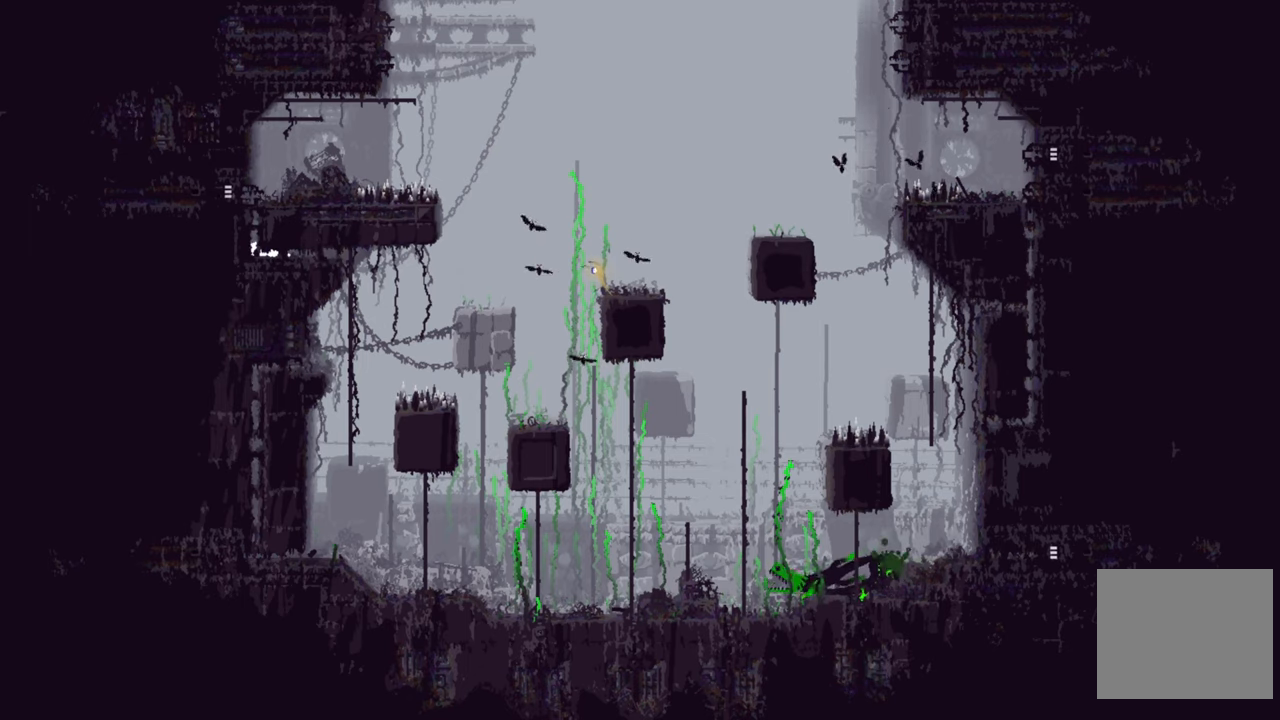
{"buttons": [], "left_stick": "up", "right_stick": "center", "events": [[133, "left_stick", "up"]]}
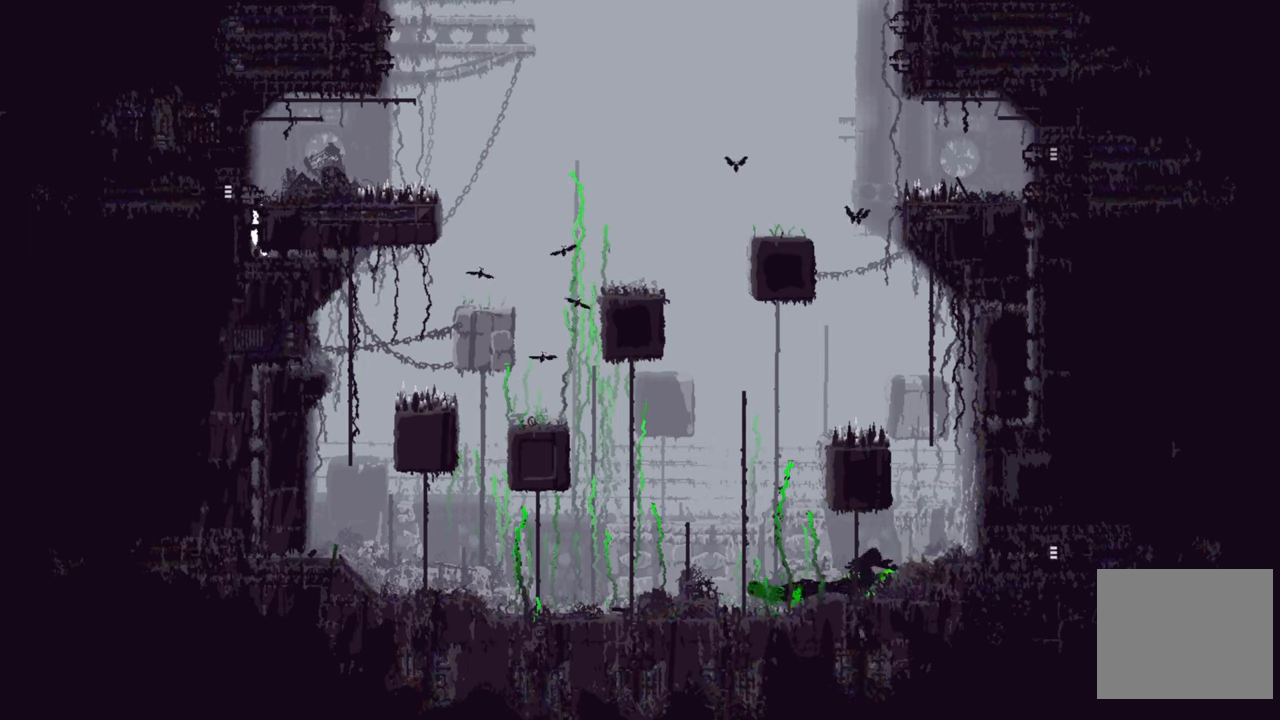
{"buttons": [], "left_stick": "up-right", "right_stick": "center", "events": [[383, "left_stick", "up-right"]]}
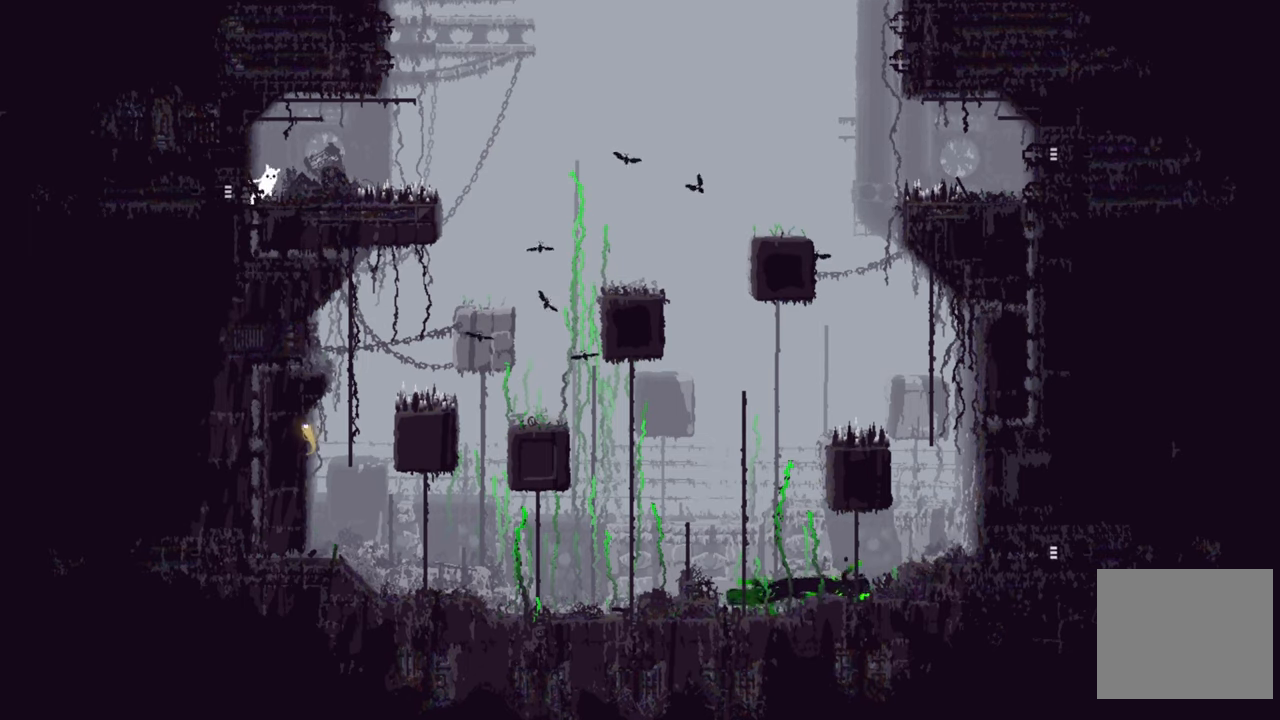
{"buttons": [], "left_stick": "right", "right_stick": "center", "events": [[33, "left_stick", "right"]]}
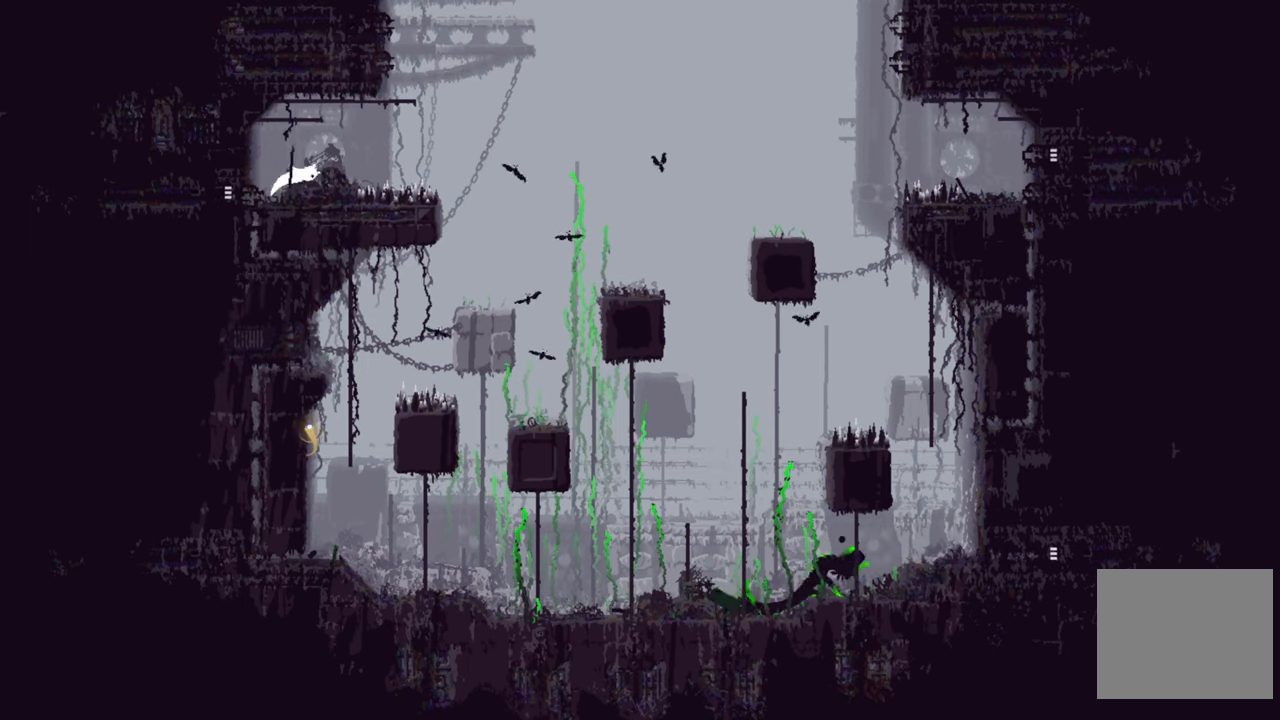
{"buttons": [], "left_stick": "right", "right_stick": "center", "events": []}
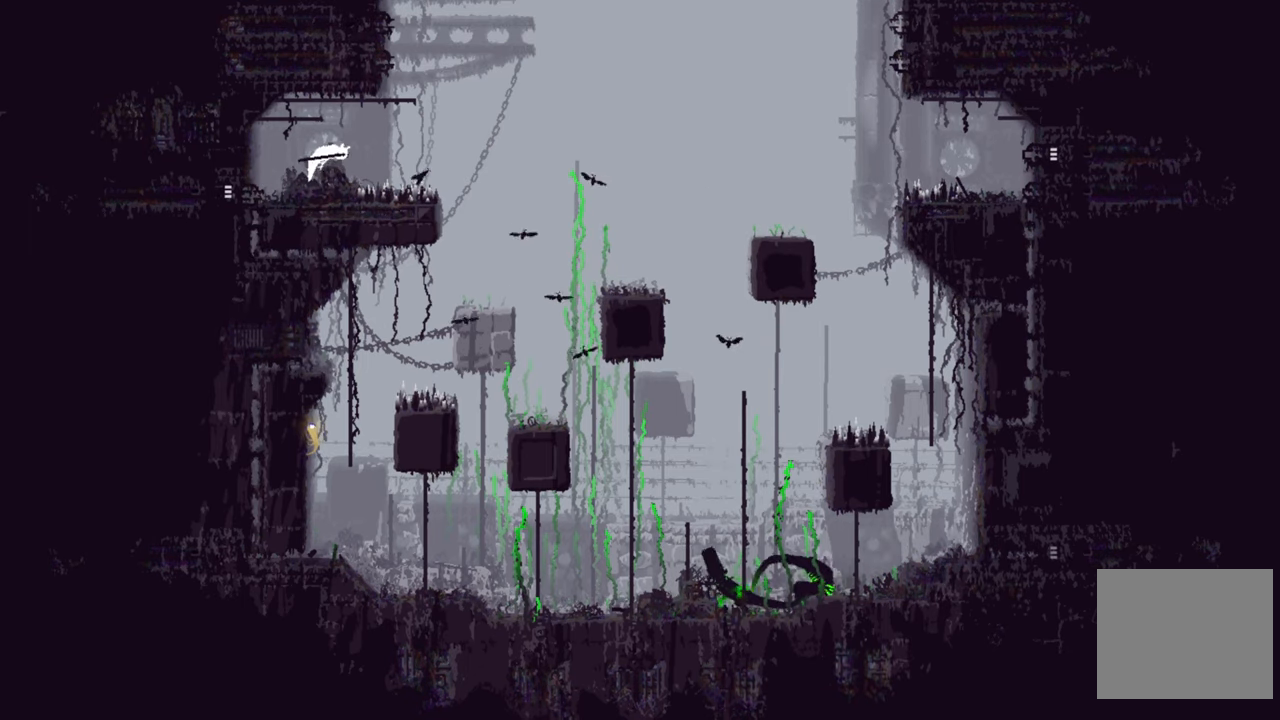
{"buttons": [], "left_stick": "right", "right_stick": "center", "events": []}
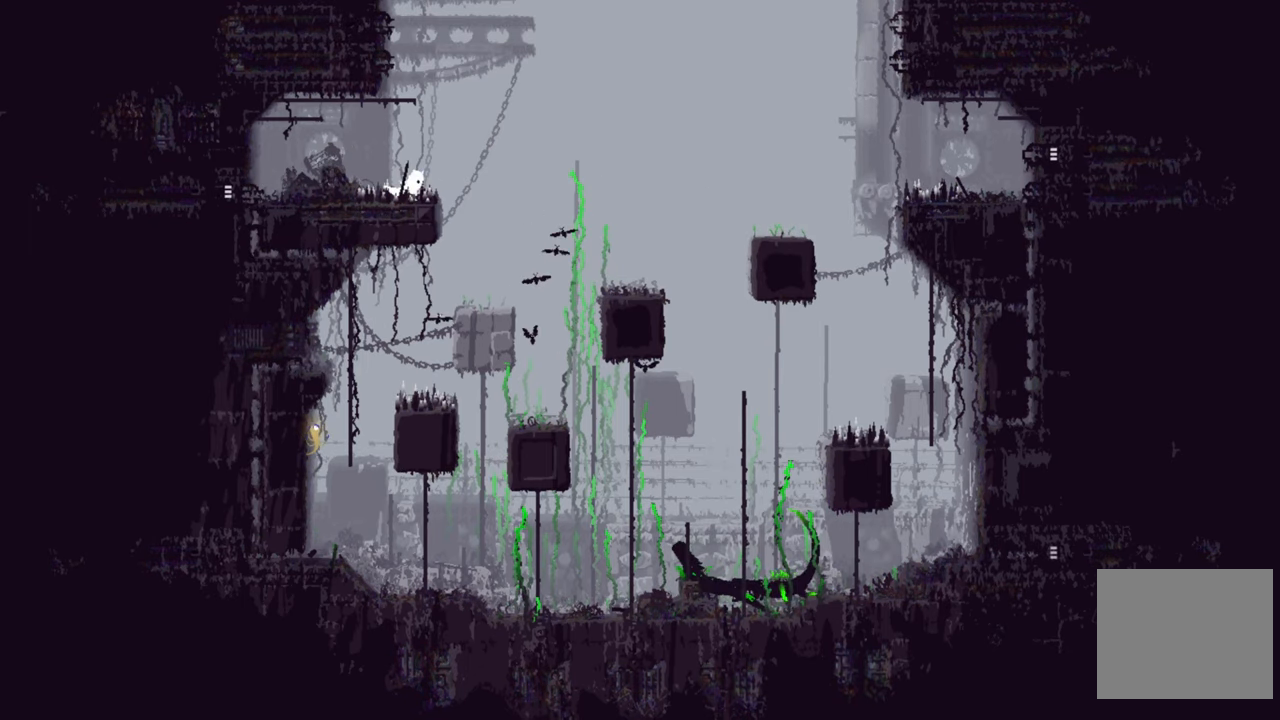
{"buttons": [], "left_stick": "left", "right_stick": "center", "events": [[66, "X", "down"], [83, "left_stick", "center"], [216, "left_stick", "left"], [233, "X", "up"]]}
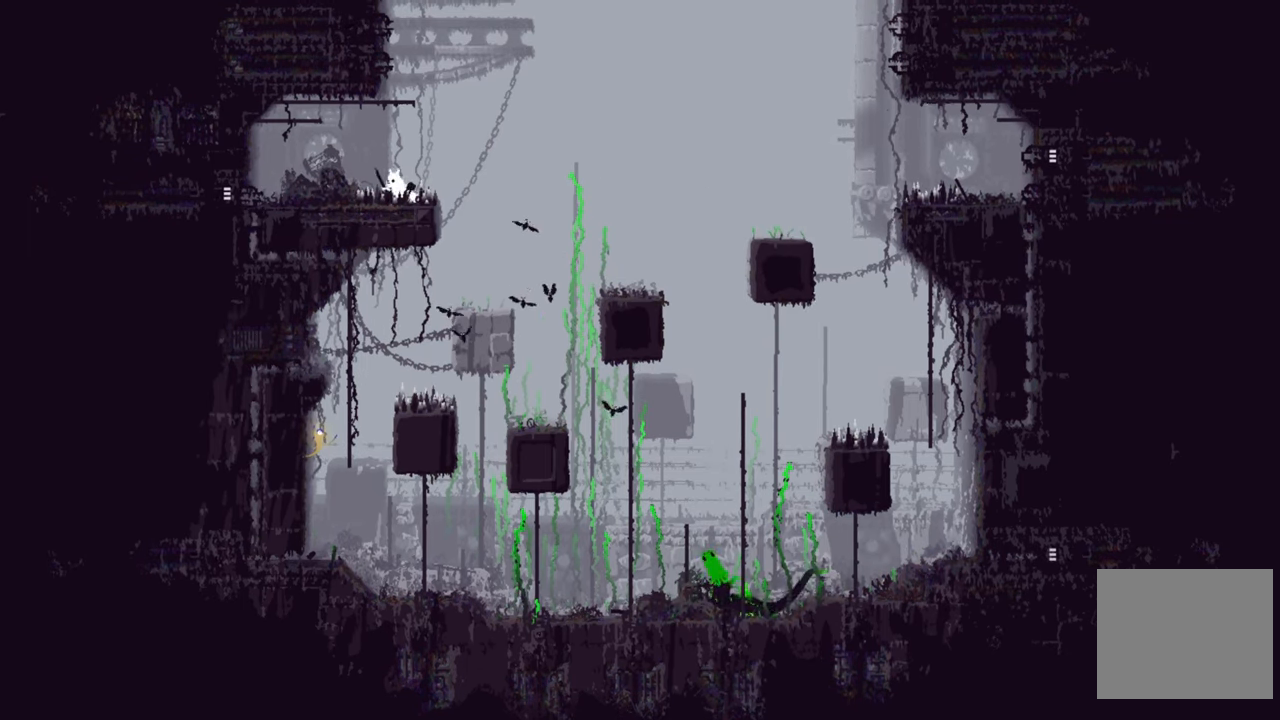
{"buttons": [], "left_stick": "right", "right_stick": "center", "events": [[133, "left_stick", "center"], [416, "left_stick", "right"]]}
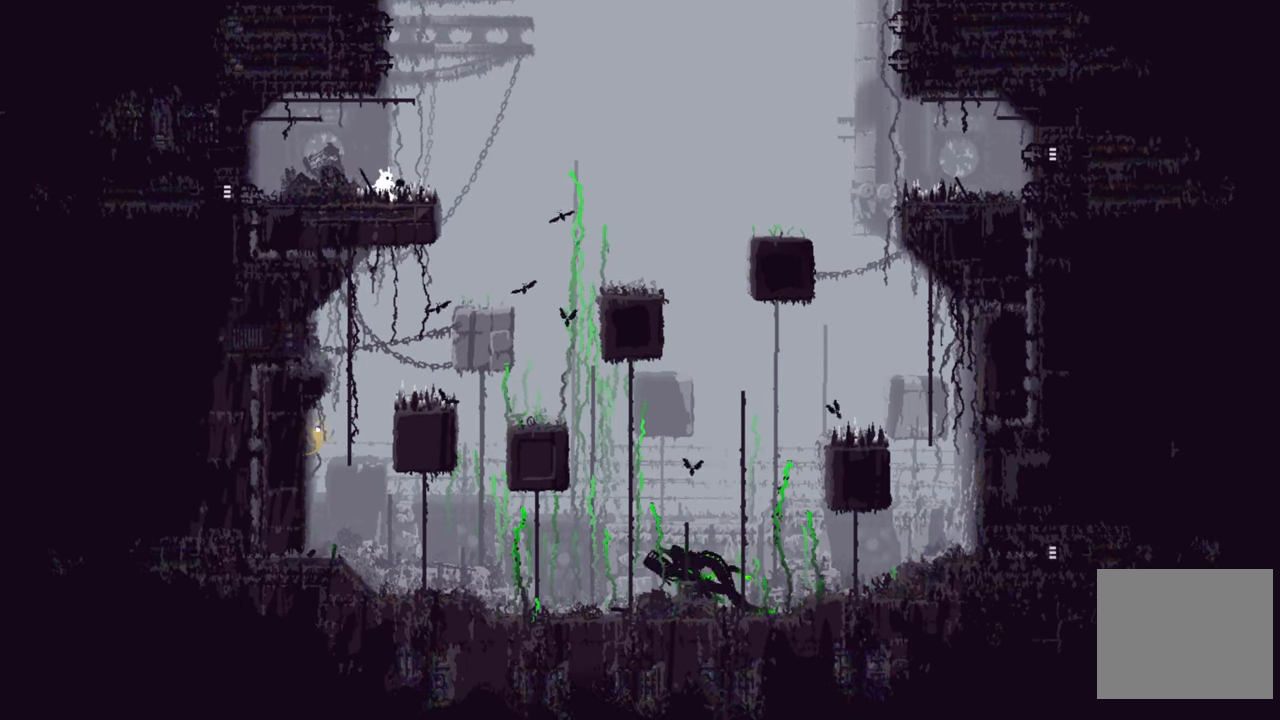
{"buttons": ["X"], "left_stick": "center", "right_stick": "center", "events": [[66, "X", "down"], [66, "left_stick", "center"]]}
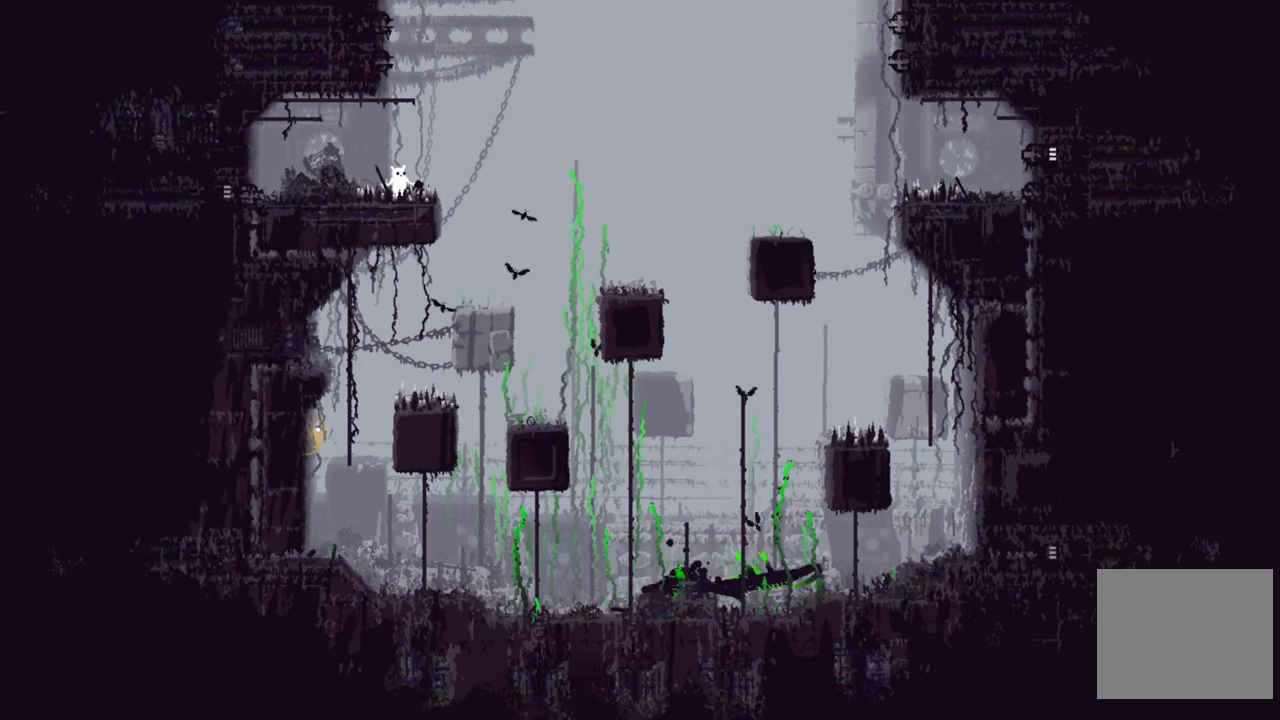
{"buttons": ["X"], "left_stick": "center", "right_stick": "center", "events": []}
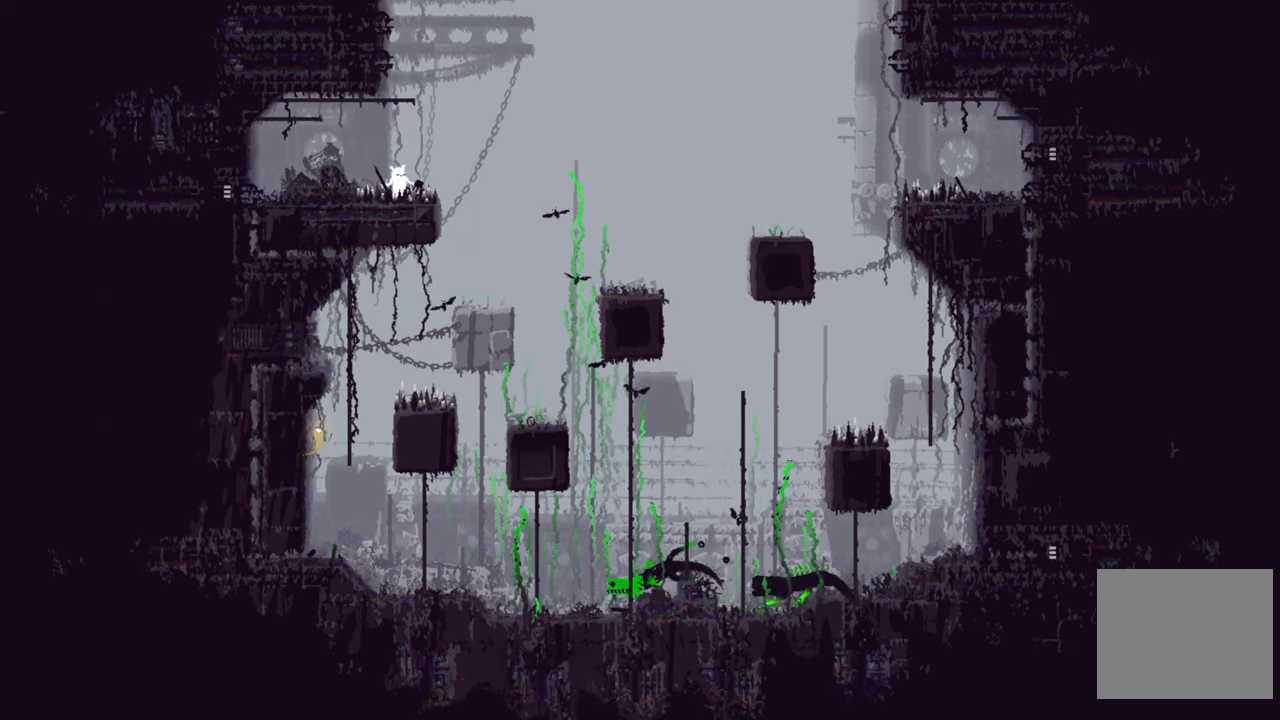
{"buttons": [], "left_stick": "center", "right_stick": "center", "events": [[383, "X", "up"]]}
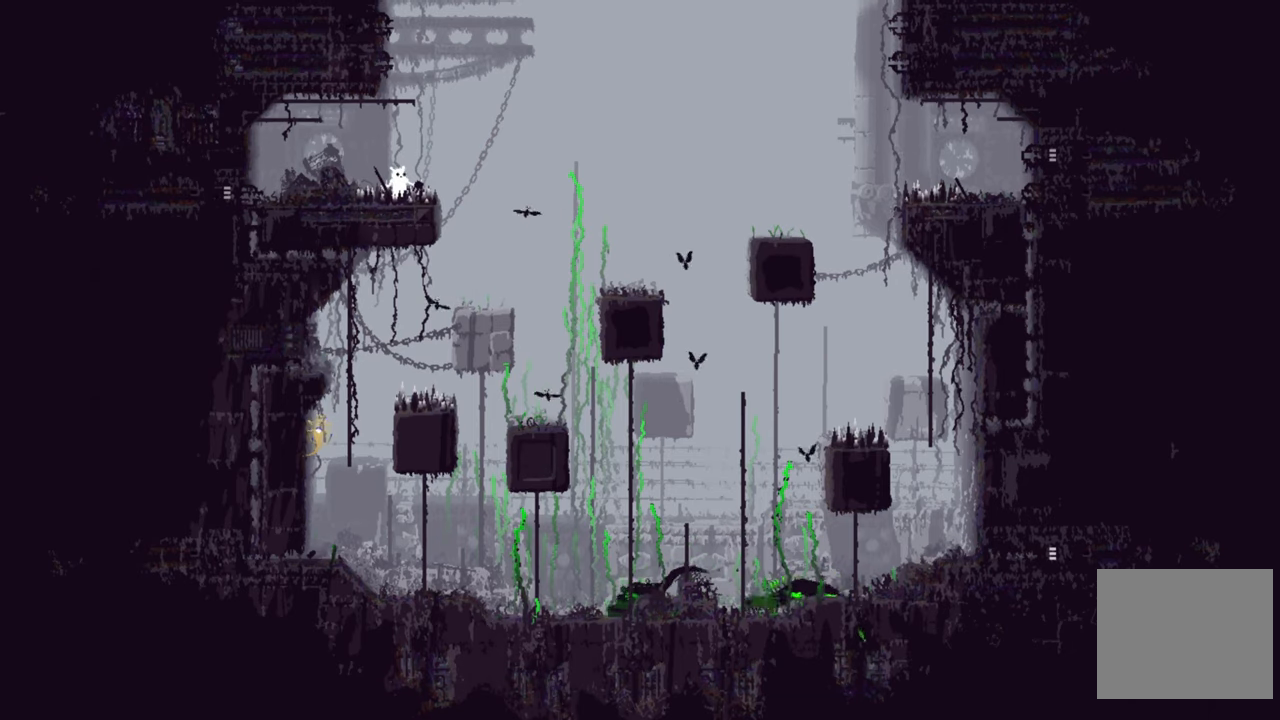
{"buttons": [], "left_stick": "center", "right_stick": "center", "events": [[50, "B", "down"], [167, "B", "up"]]}
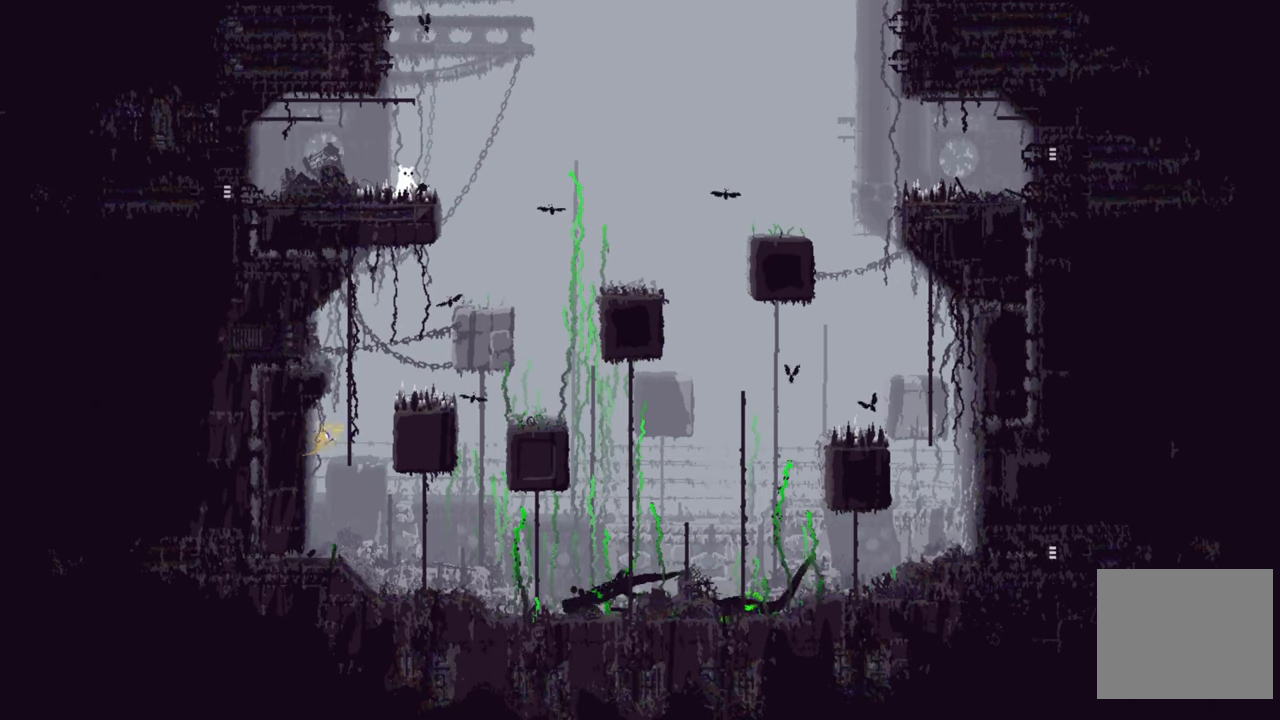
{"buttons": [], "left_stick": "center", "right_stick": "center", "events": []}
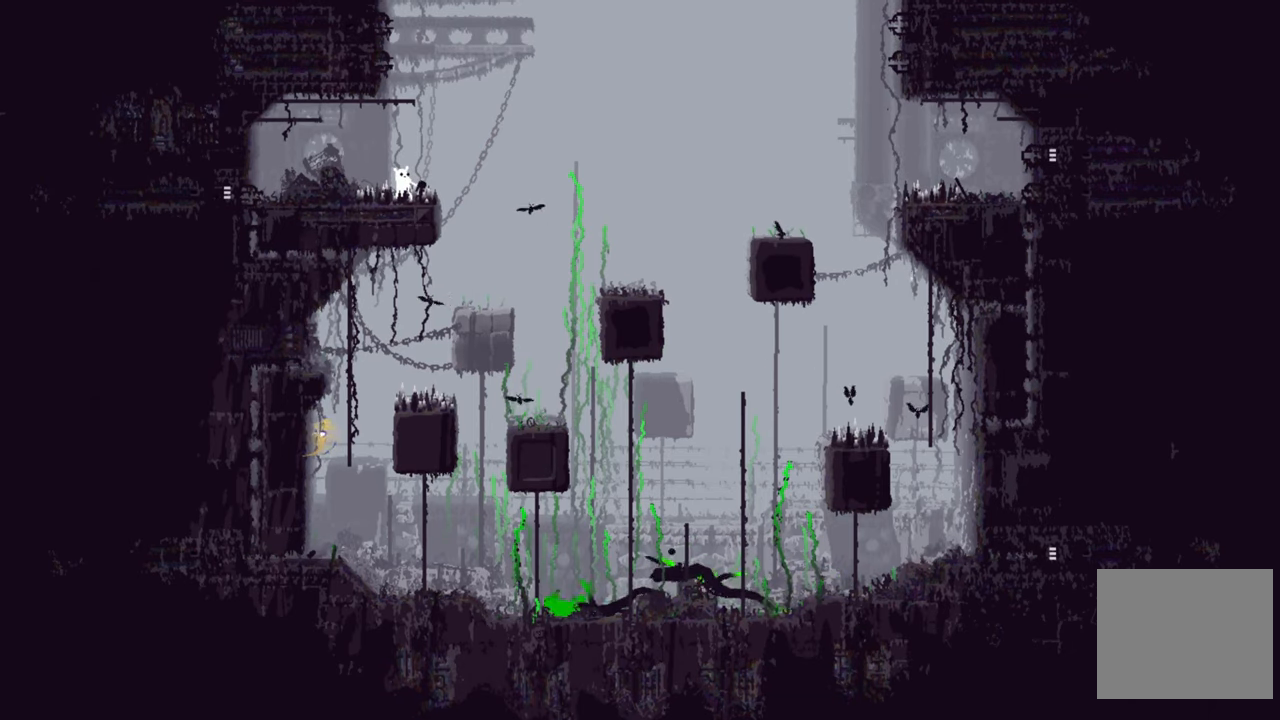
{"buttons": [], "left_stick": "center", "right_stick": "center", "events": []}
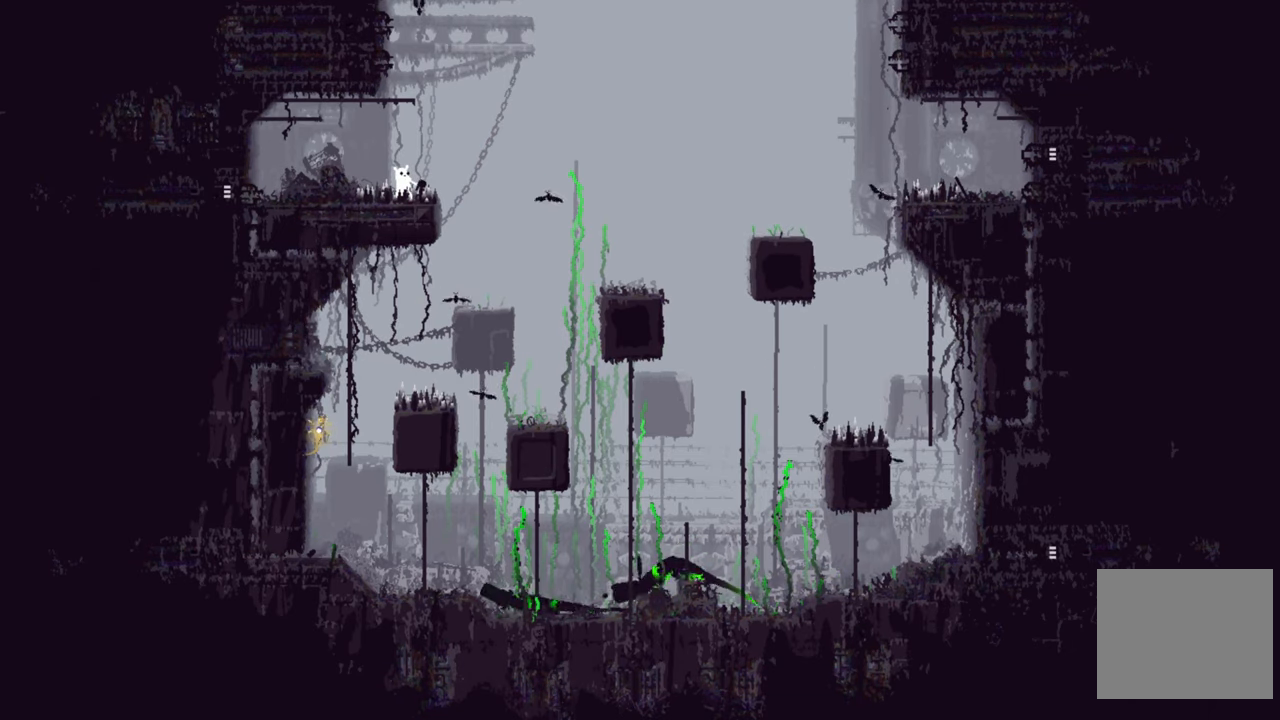
{"buttons": [], "left_stick": "center", "right_stick": "center", "events": []}
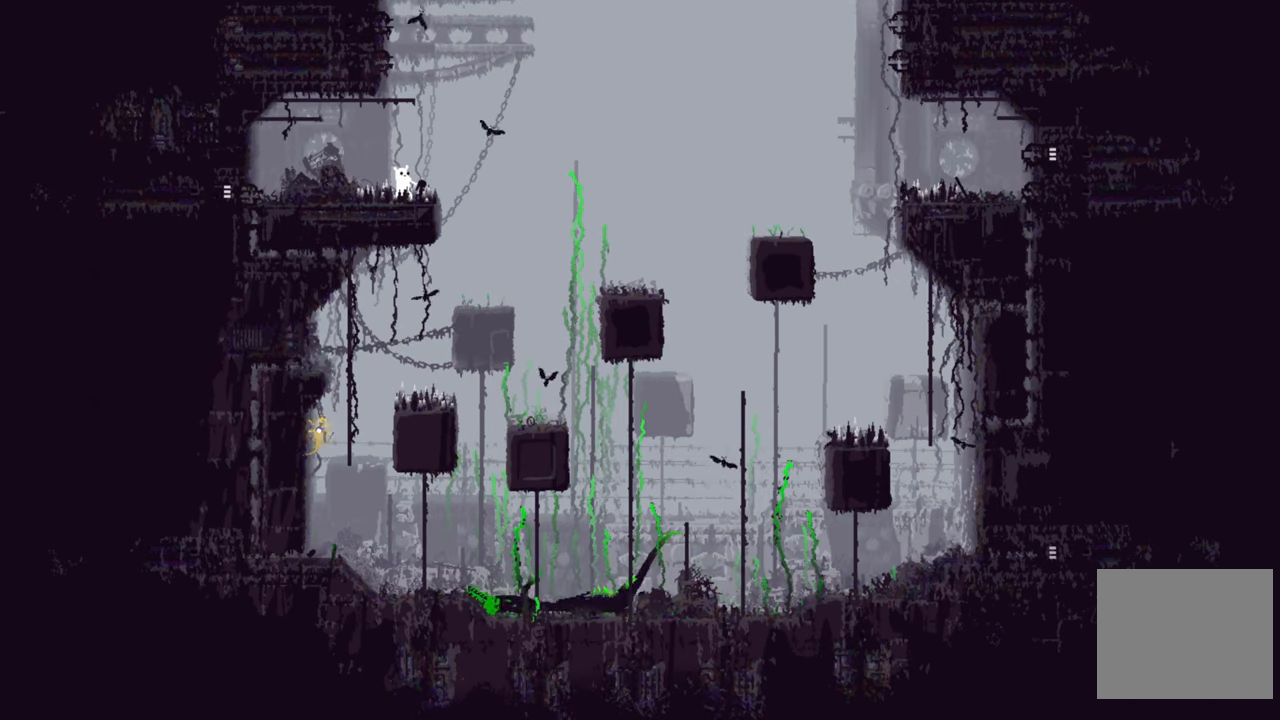
{"buttons": ["A"], "left_stick": "center", "right_stick": "center", "events": [[283, "A", "down"]]}
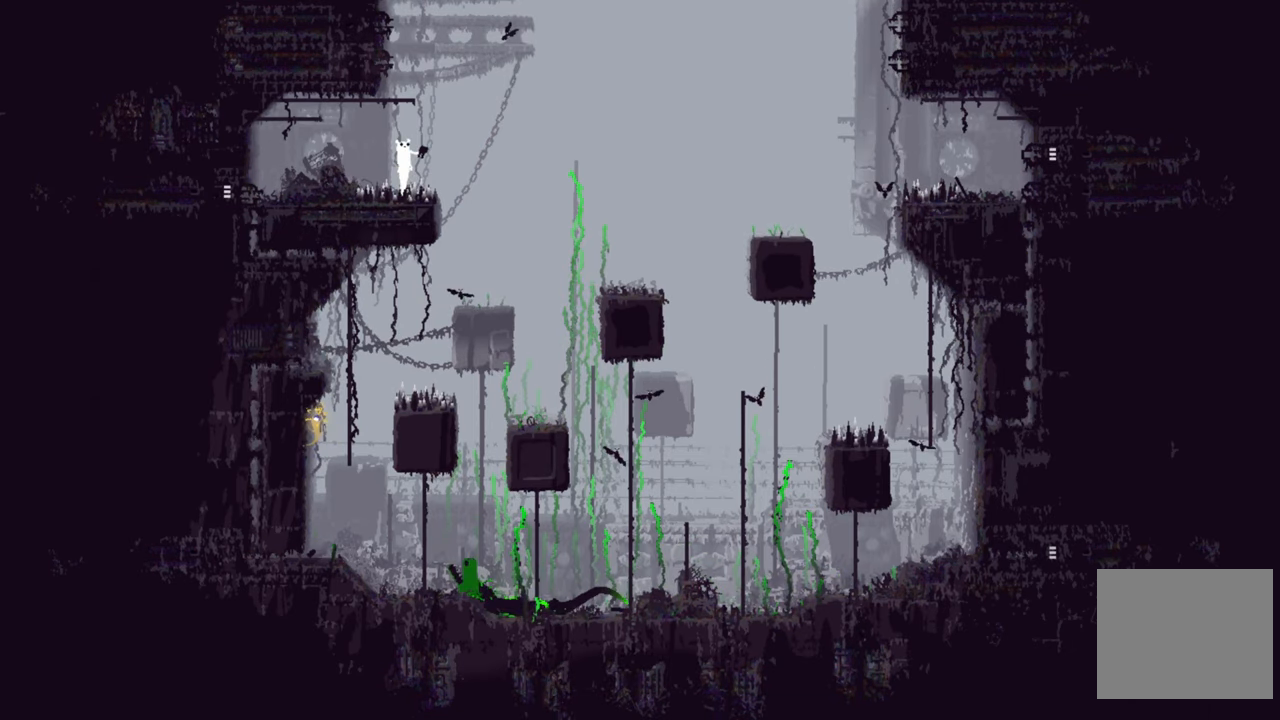
{"buttons": [], "left_stick": "center", "right_stick": "center", "events": [[33, "A", "up"]]}
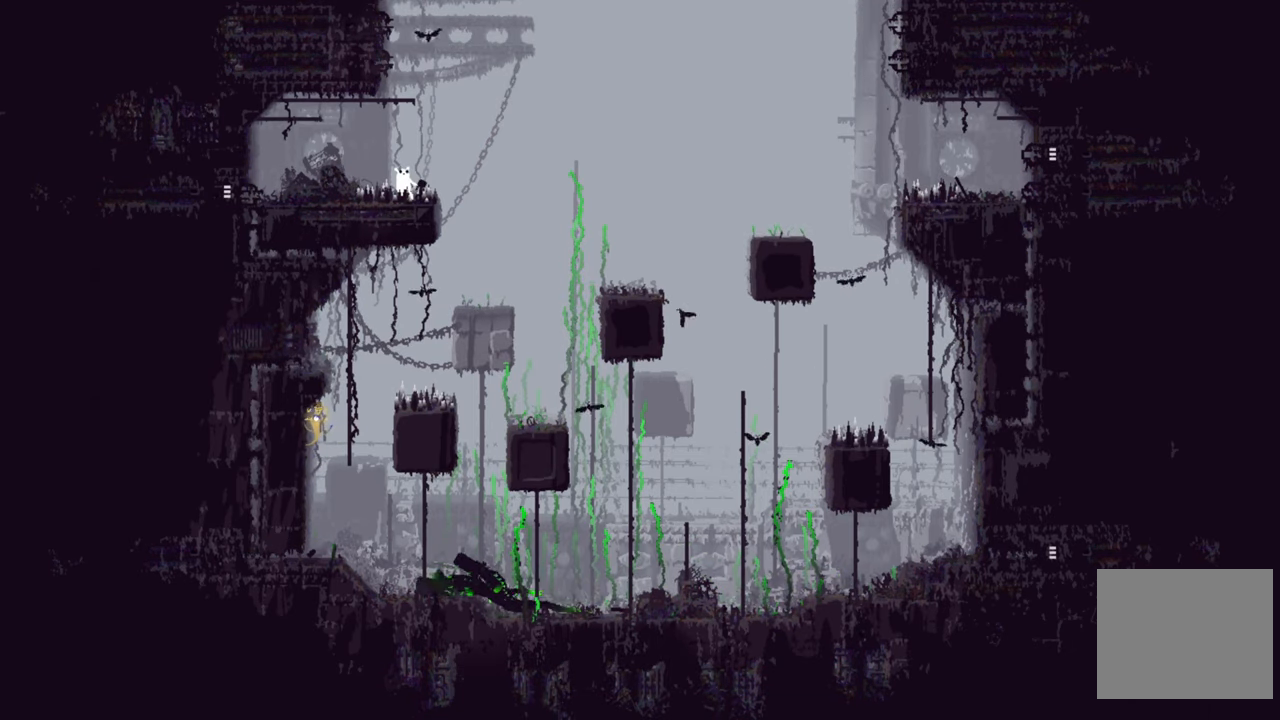
{"buttons": [], "left_stick": "center", "right_stick": "center", "events": []}
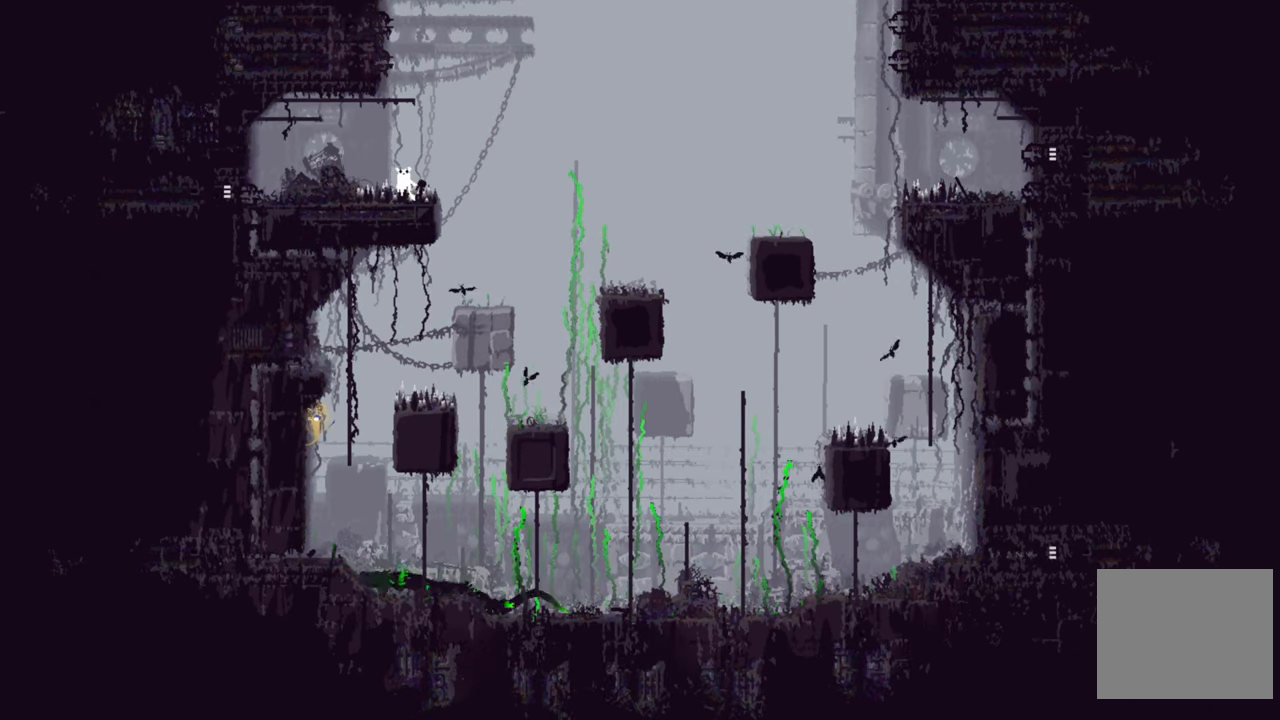
{"buttons": [], "left_stick": "center", "right_stick": "center", "events": []}
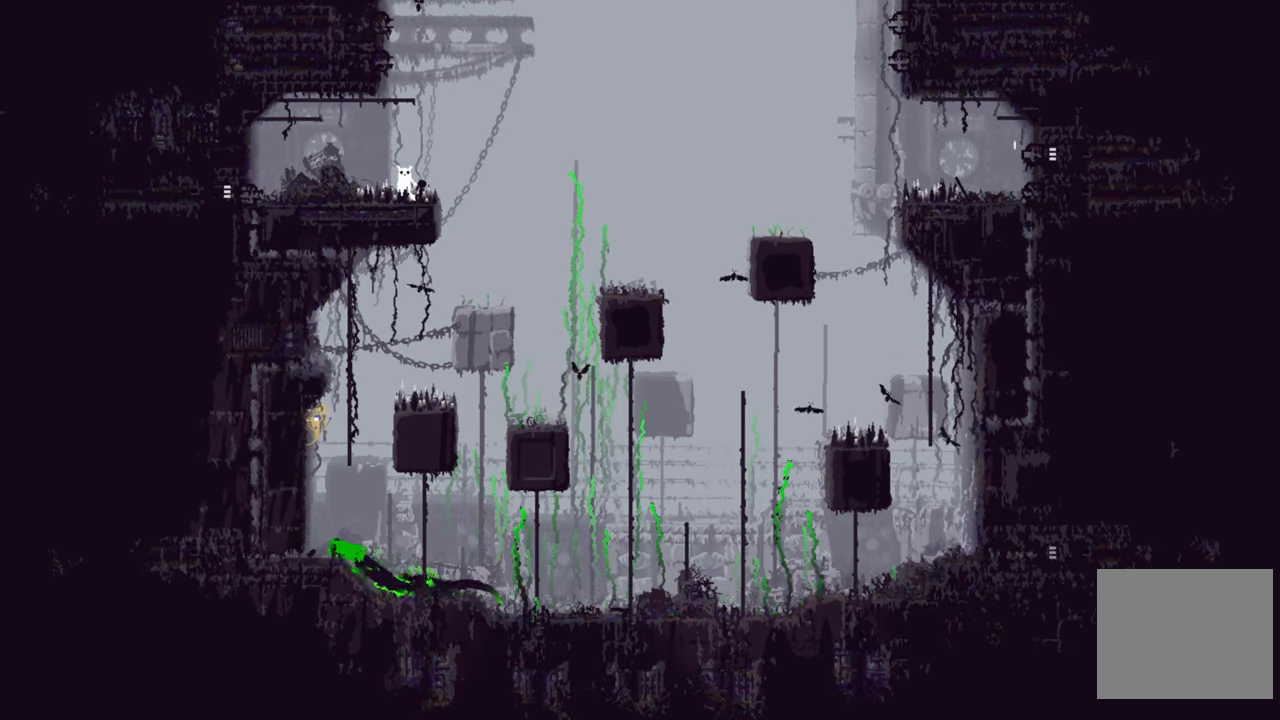
{"buttons": [], "left_stick": "center", "right_stick": "center", "events": []}
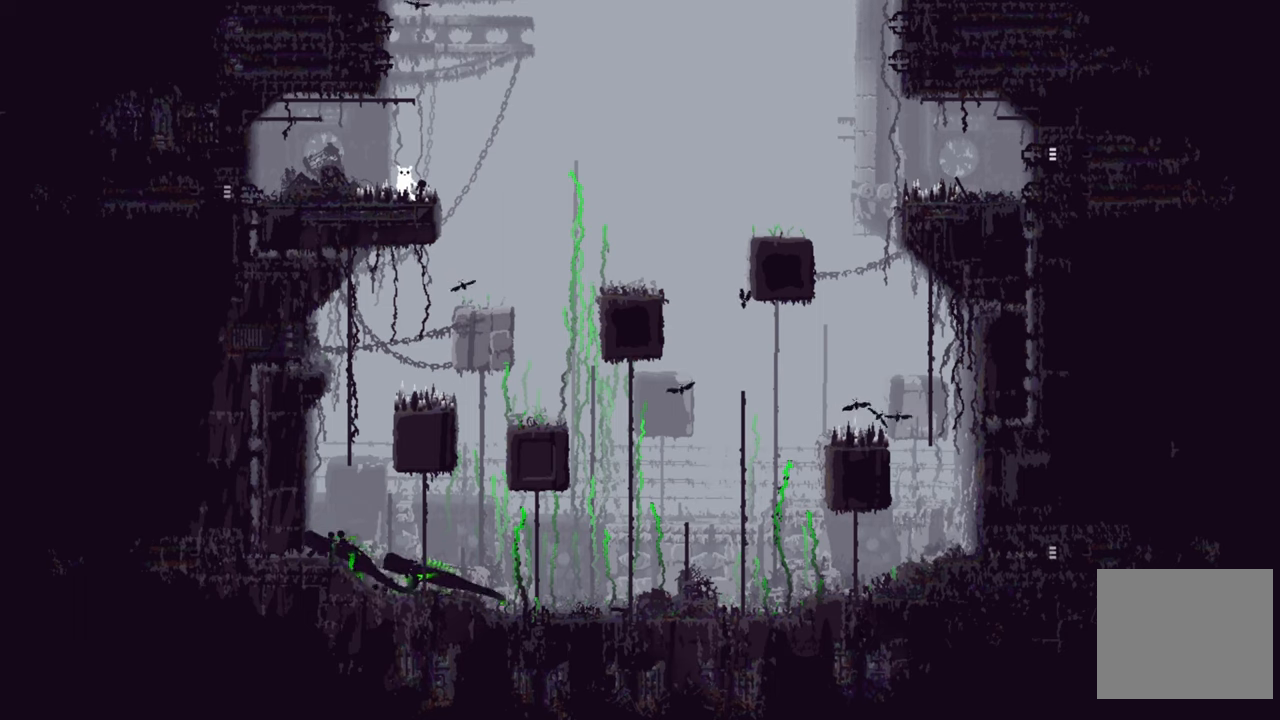
{"buttons": [], "left_stick": "center", "right_stick": "center", "events": []}
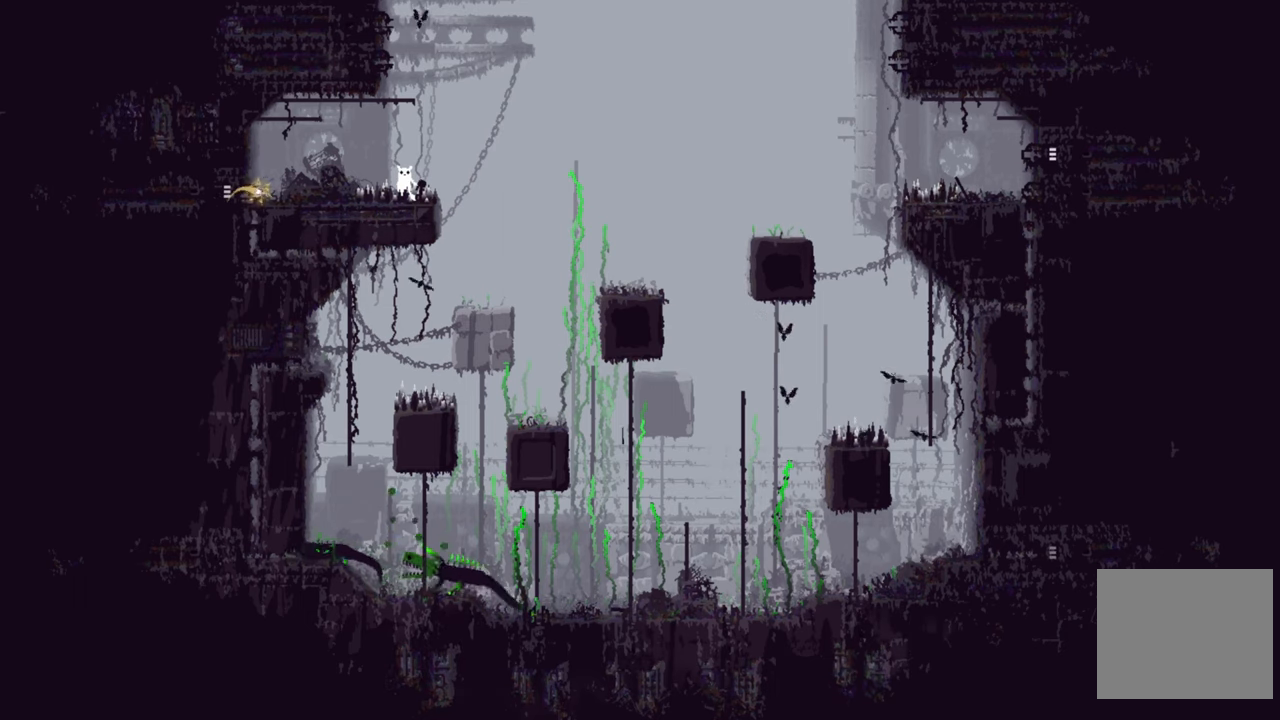
{"buttons": [], "left_stick": "center", "right_stick": "center", "events": []}